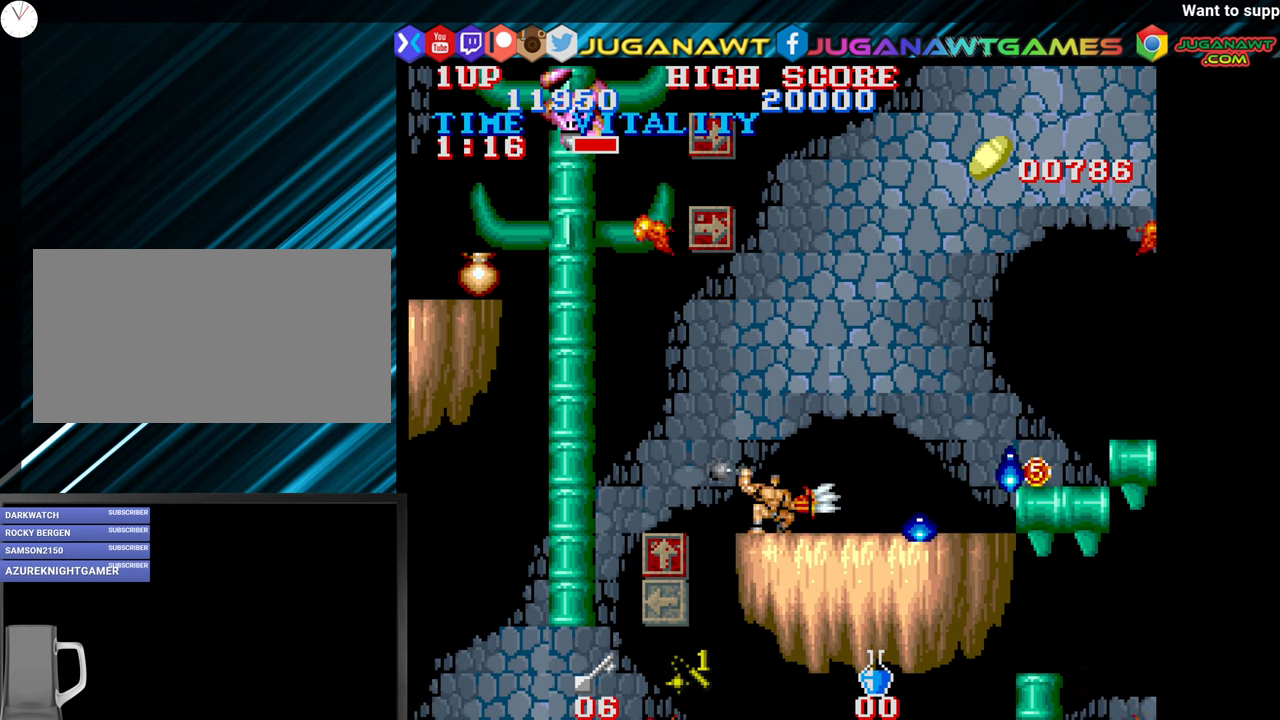
Gameplay with a controller (arcade stick); each line is a JSON object with the inputs held at the frame after it. "events" lists button and stick changes between this image and that frame as [ms after this image, input, new state], when the widget could be followed in between. Not read: L3 R3.
{"buttons": [], "left_stick": "down-right", "events": [[100, "CROSS", "down"], [217, "CROSS", "up"], [333, "CROSS", "down"], [433, "CROSS", "up"]]}
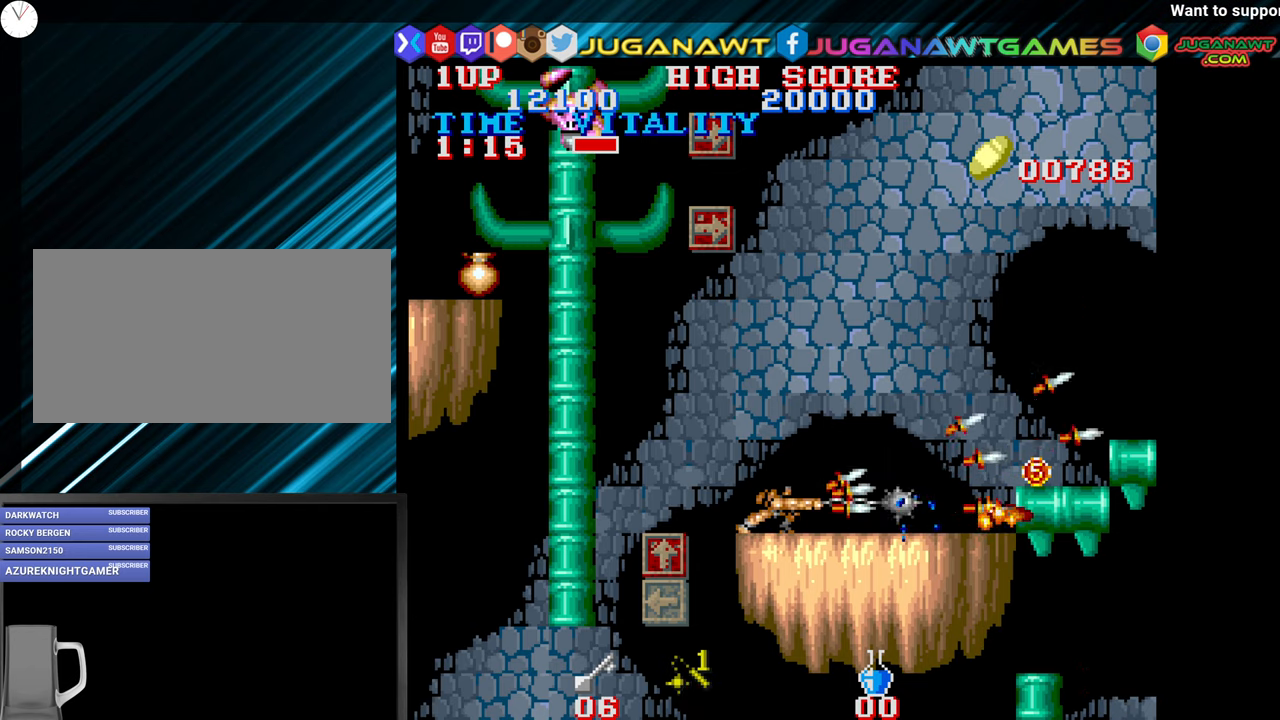
{"buttons": [], "left_stick": "right", "events": [[33, "CROSS", "down"], [67, "left_stick", "right"], [117, "CROSS", "up"]]}
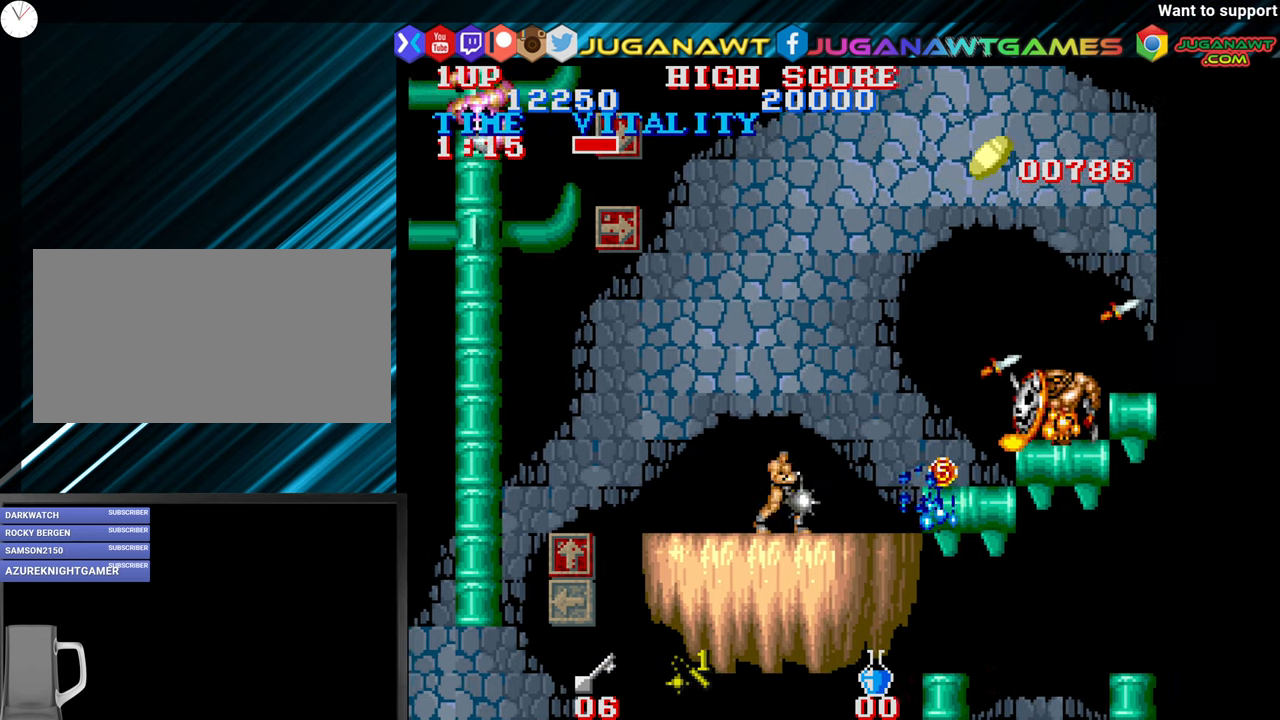
{"buttons": ["CROSS"], "left_stick": "center", "events": [[183, "CROSS", "down"], [233, "left_stick", "center"], [333, "CROSS", "up"], [417, "CROSS", "down"]]}
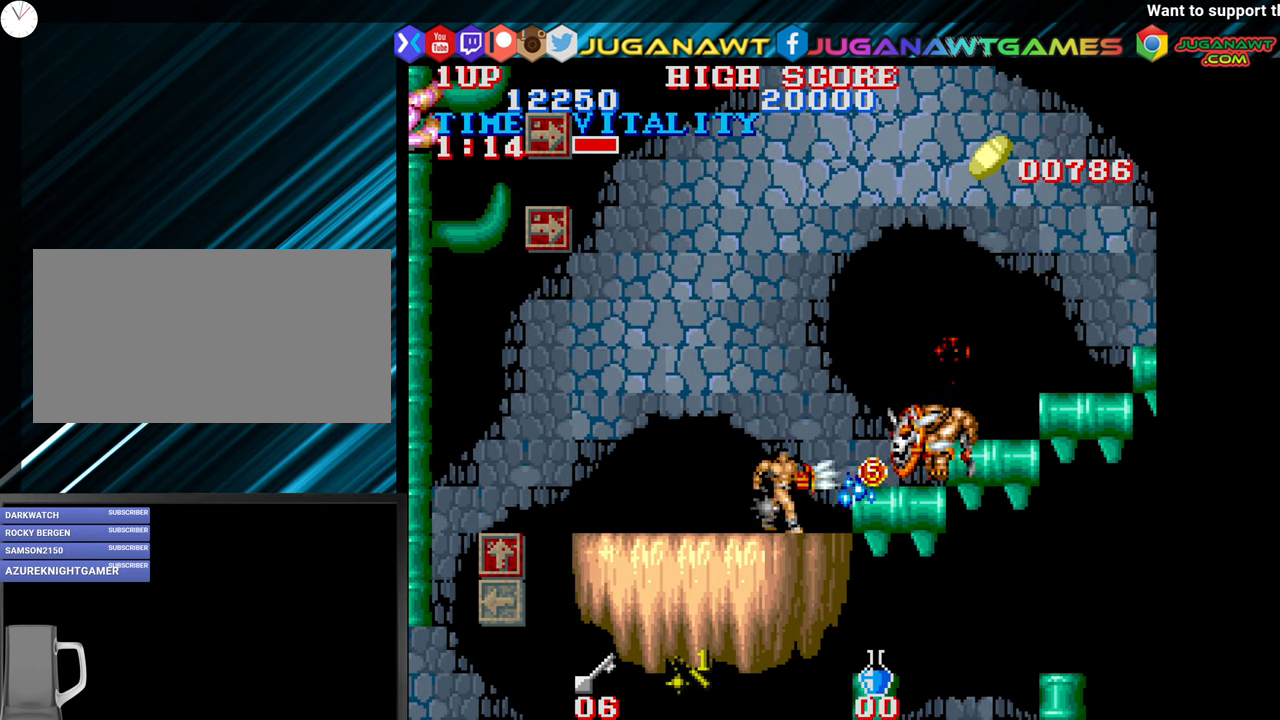
{"buttons": [], "left_stick": "center", "events": [[17, "CROSS", "up"], [100, "CROSS", "down"], [200, "CROSS", "up"], [300, "CROSS", "down"], [417, "CROSS", "up"]]}
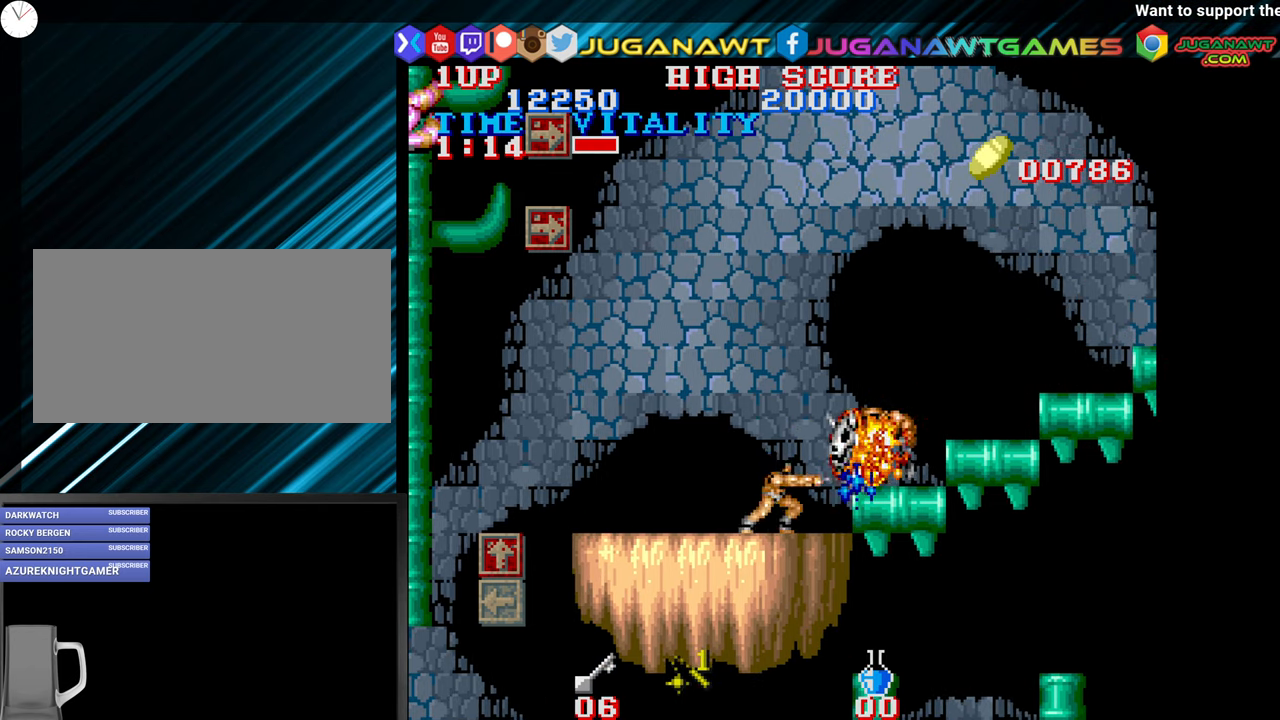
{"buttons": [], "left_stick": "right", "events": [[17, "left_stick", "left"], [450, "left_stick", "right"]]}
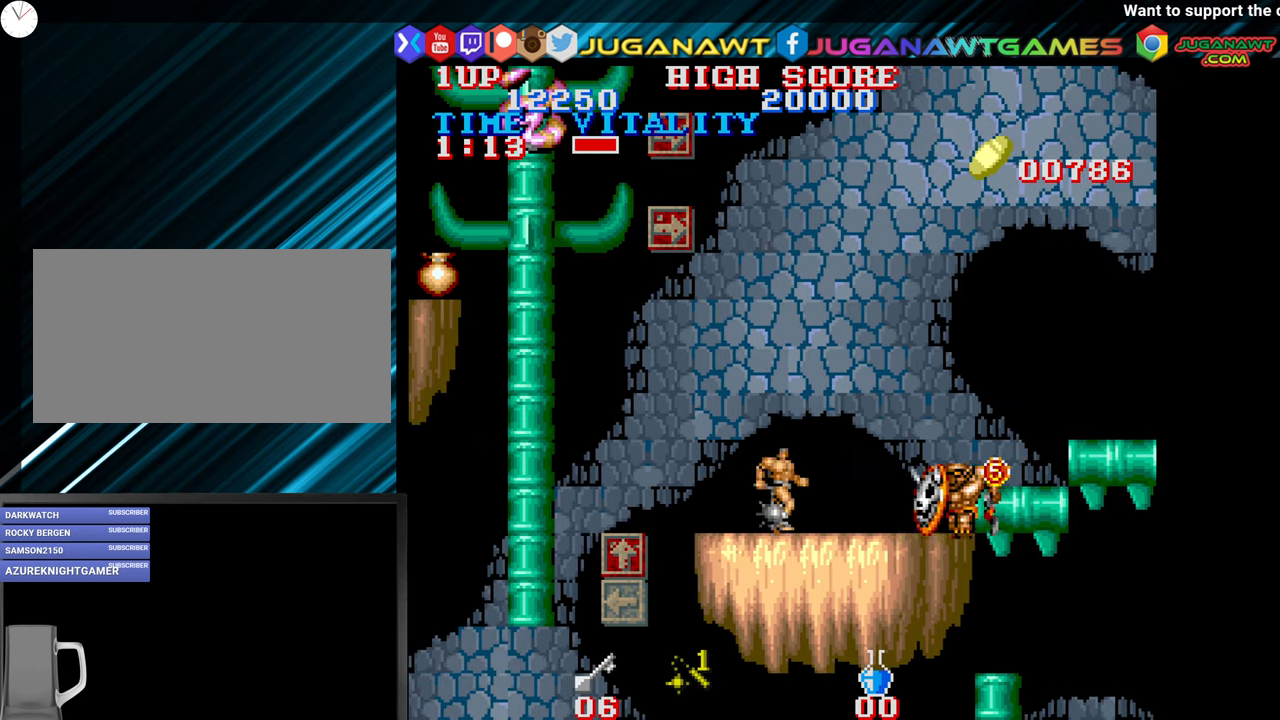
{"buttons": [], "left_stick": "left", "events": [[33, "CROSS", "down"], [67, "left_stick", "center"], [133, "CROSS", "up"], [217, "CROSS", "down"], [333, "CROSS", "up"], [333, "left_stick", "left"]]}
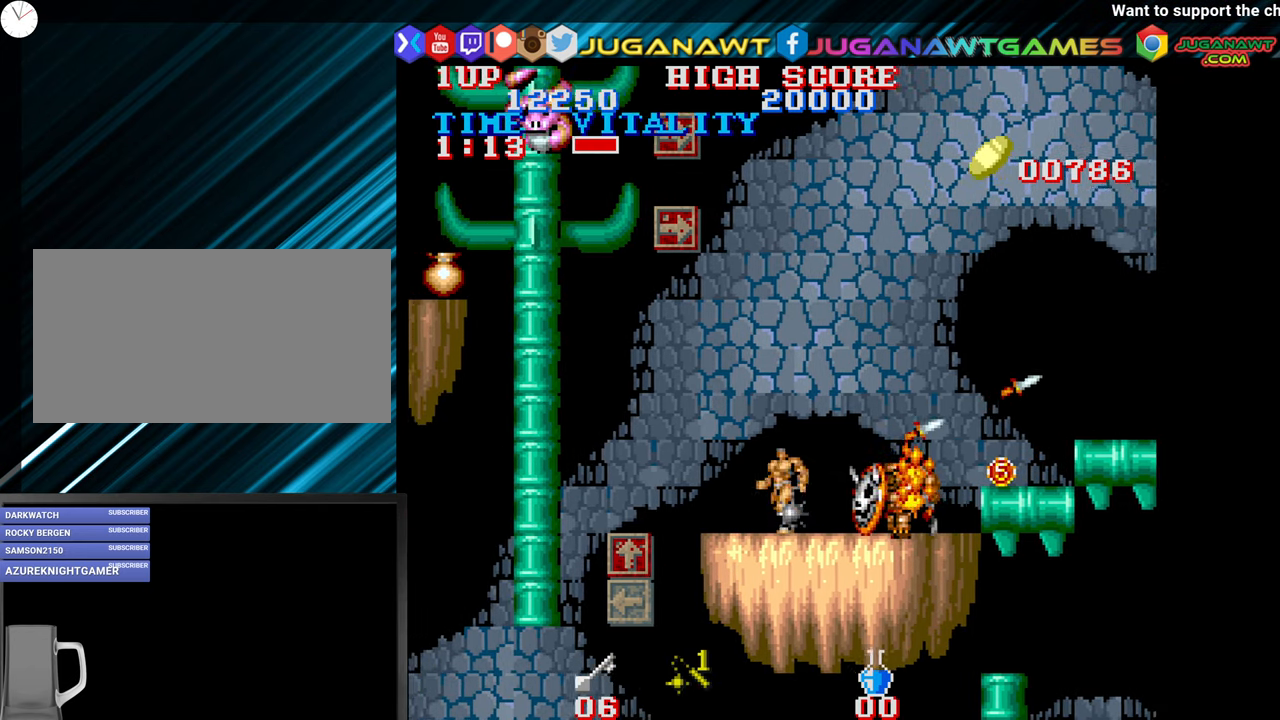
{"buttons": [], "left_stick": "center", "events": [[233, "left_stick", "right"], [367, "CROSS", "down"], [367, "left_stick", "center"], [450, "CROSS", "up"]]}
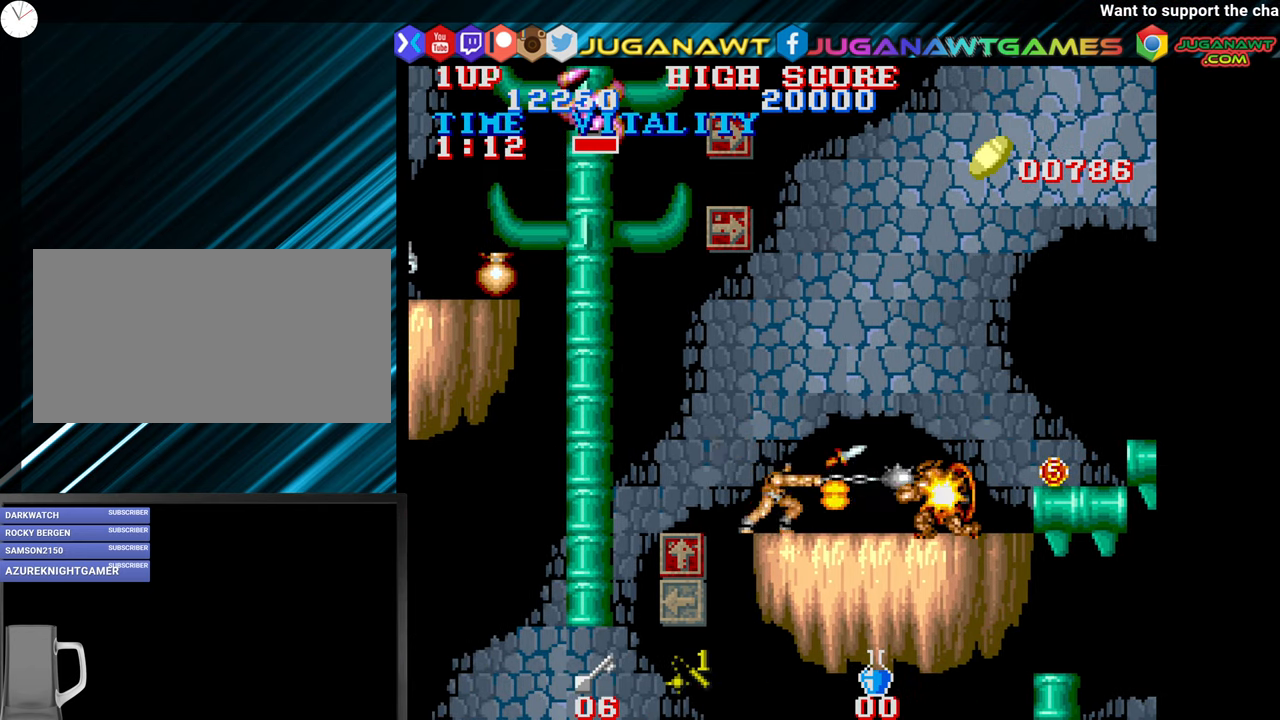
{"buttons": ["CROSS"], "left_stick": "center", "events": [[50, "CROSS", "down"], [150, "CROSS", "up"], [250, "CROSS", "down"], [350, "CROSS", "up"], [450, "CROSS", "down"]]}
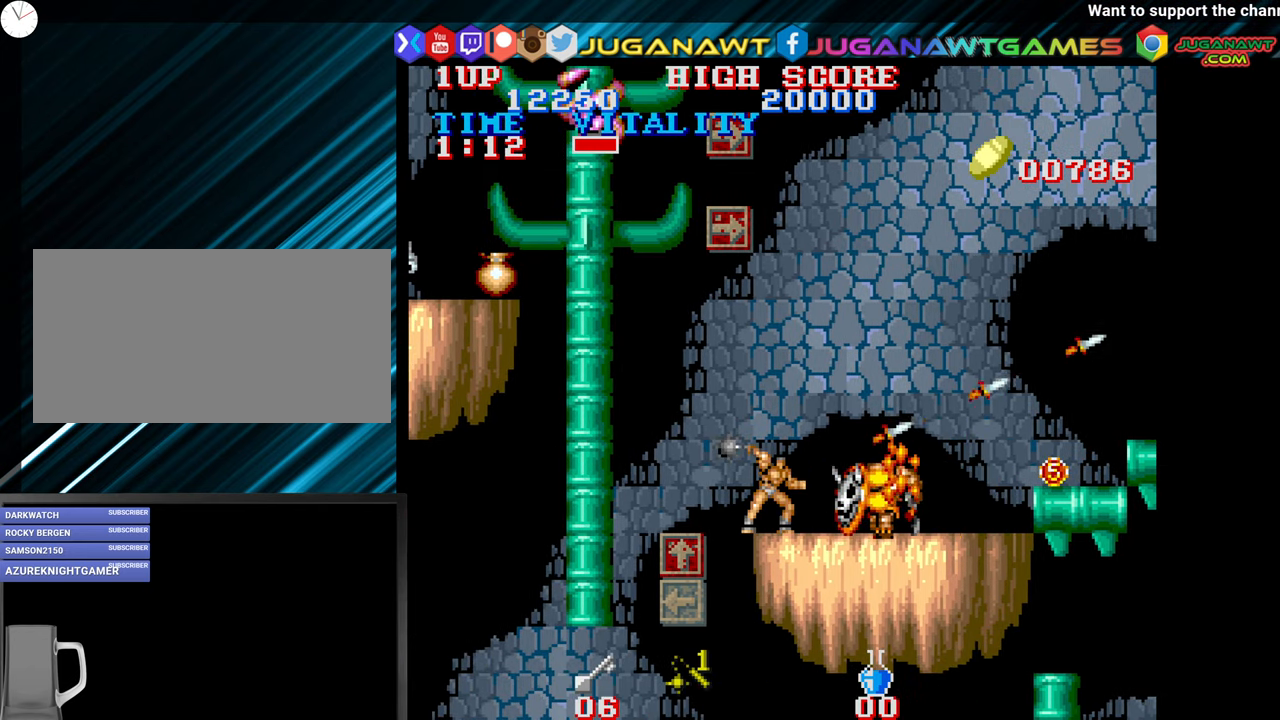
{"buttons": [], "left_stick": "down", "events": [[50, "CROSS", "up"], [150, "CROSS", "down"], [217, "left_stick", "down"], [250, "CROSS", "up"], [350, "CROSS", "down"], [450, "CROSS", "up"]]}
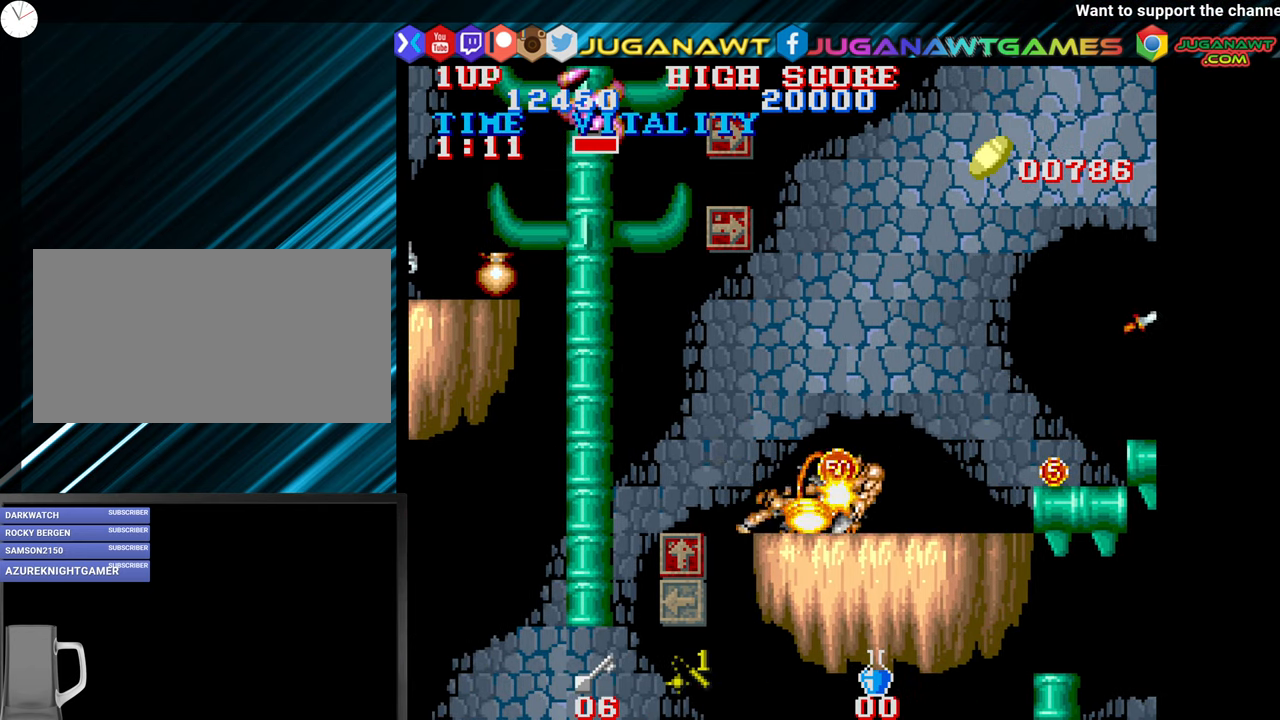
{"buttons": [], "left_stick": "down", "events": [[67, "CROSS", "down"], [133, "CROSS", "up"], [233, "CROSS", "down"], [317, "CROSS", "up"]]}
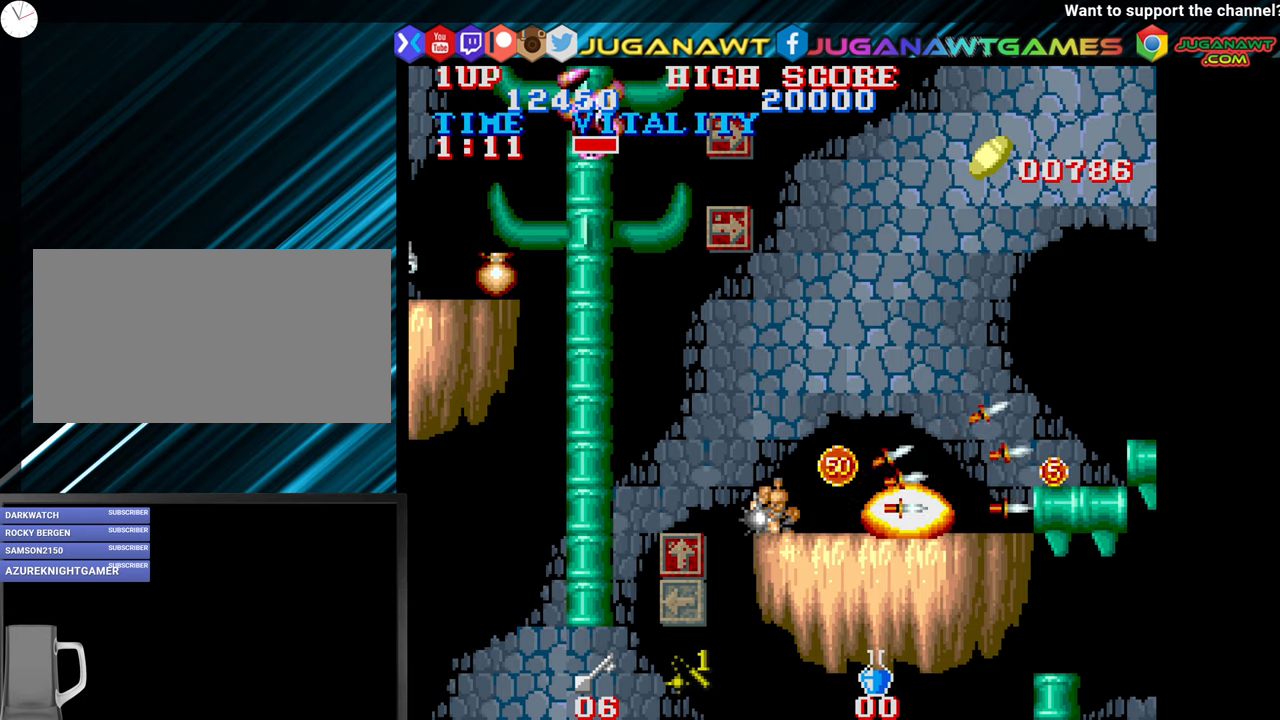
{"buttons": [], "left_stick": "right", "events": [[17, "left_stick", "center"], [100, "left_stick", "right"], [384, "CIRCLE", "down"], [484, "CIRCLE", "up"]]}
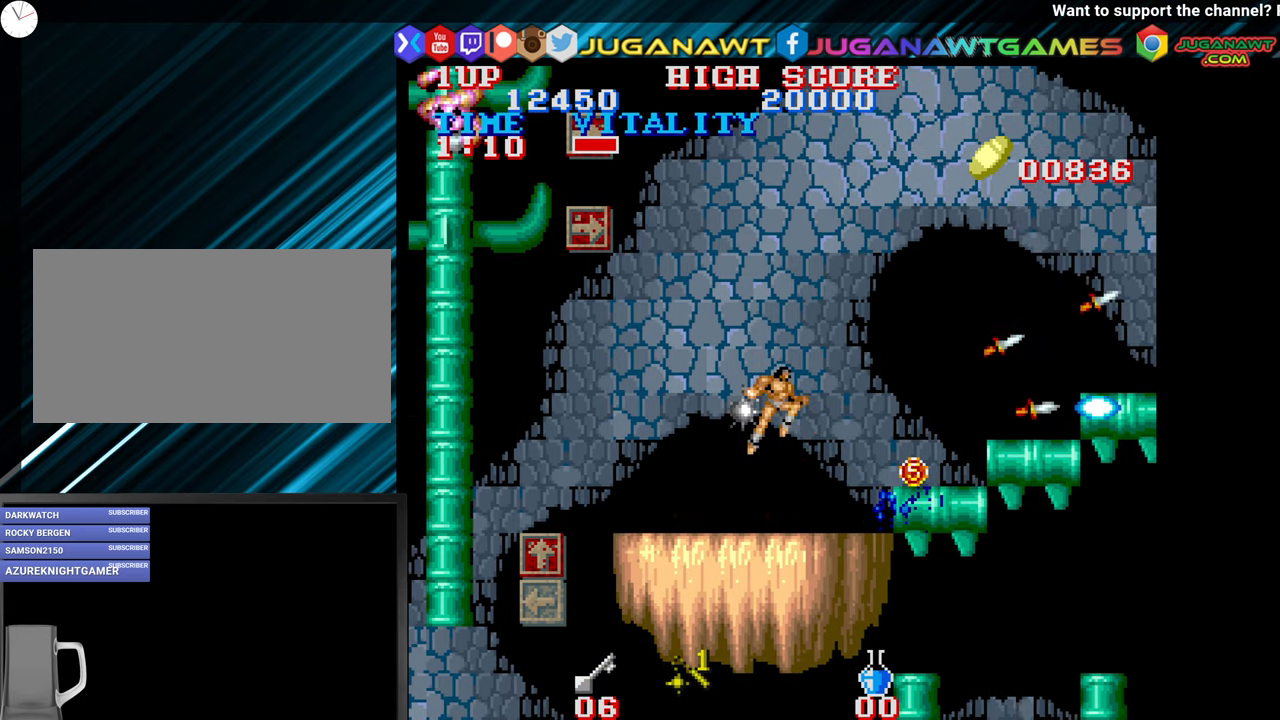
{"buttons": [], "left_stick": "right", "events": []}
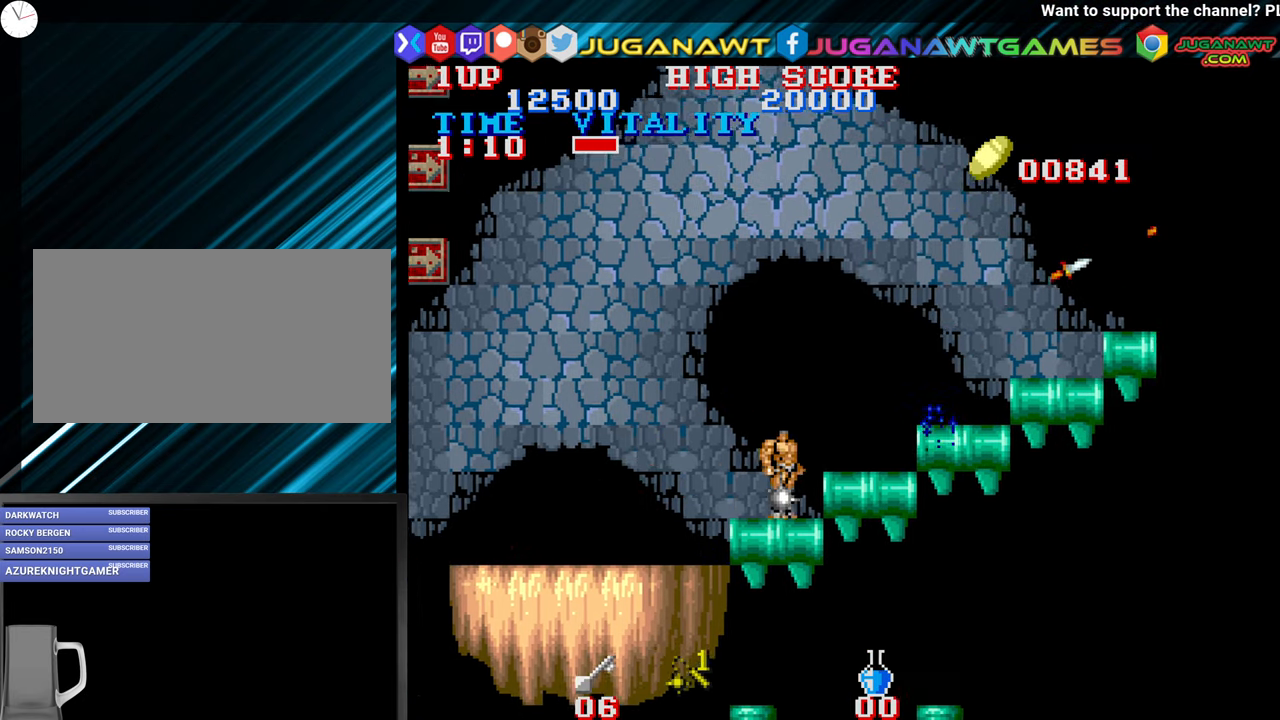
{"buttons": [], "left_stick": "left", "events": [[34, "left_stick", "center"], [84, "left_stick", "left"]]}
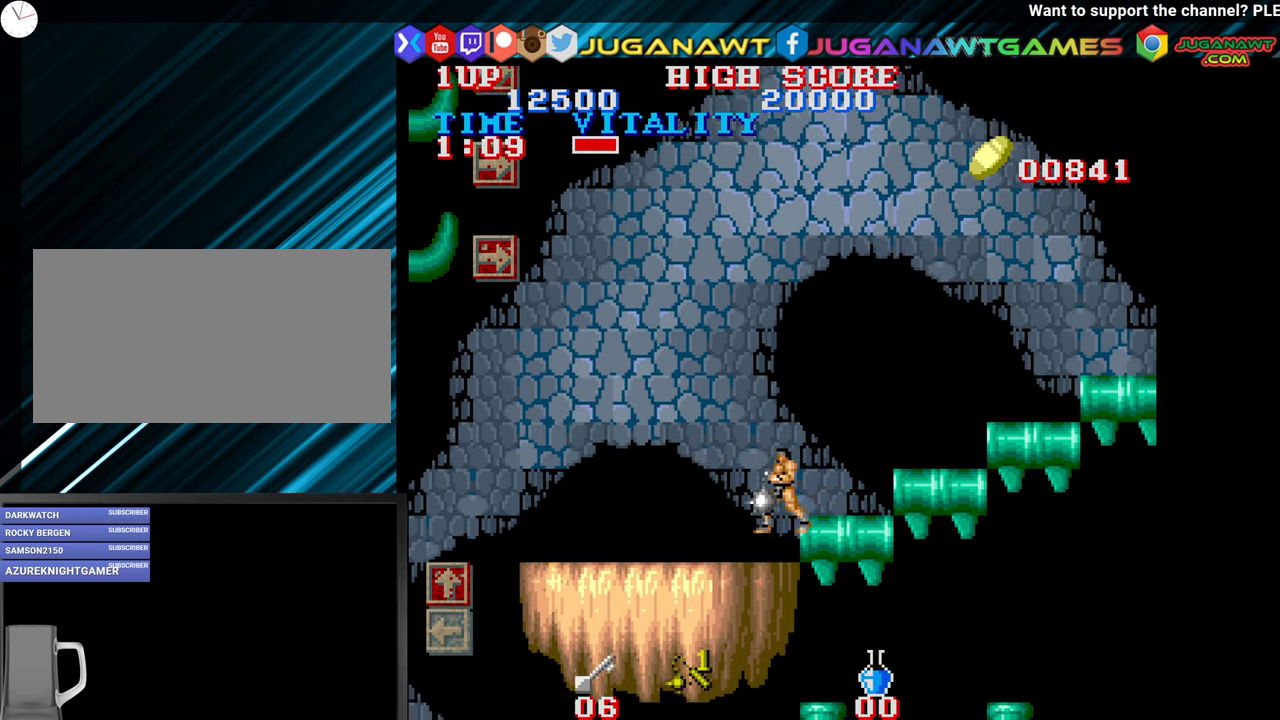
{"buttons": [], "left_stick": "left", "events": []}
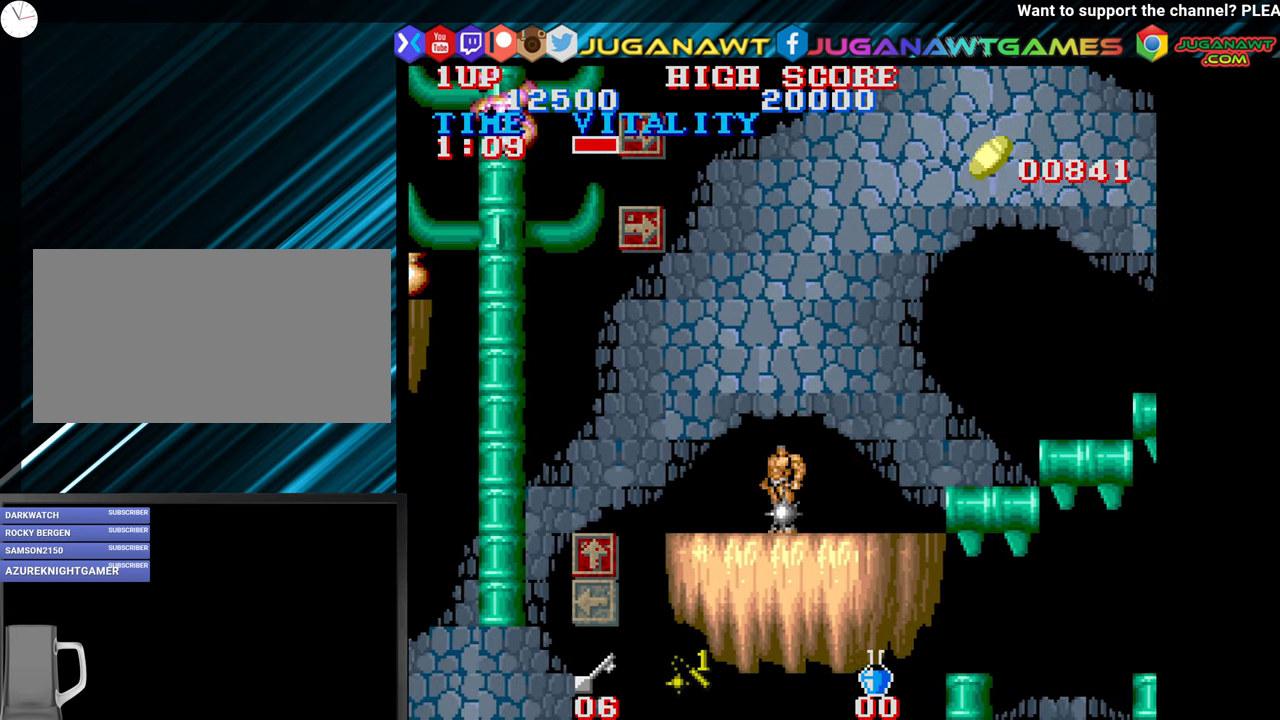
{"buttons": [], "left_stick": "left", "events": [[200, "CIRCLE", "down"], [317, "CIRCLE", "up"]]}
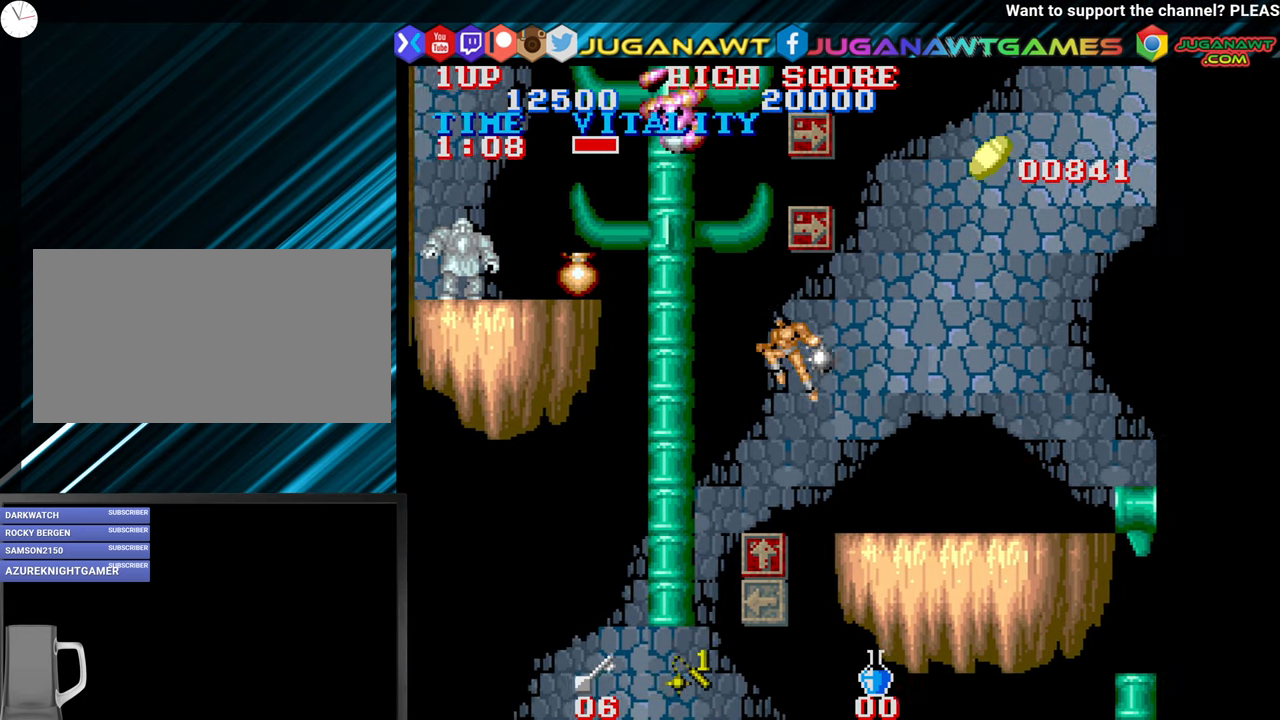
{"buttons": [], "left_stick": "up-left", "events": [[250, "left_stick", "up"], [450, "left_stick", "up-left"]]}
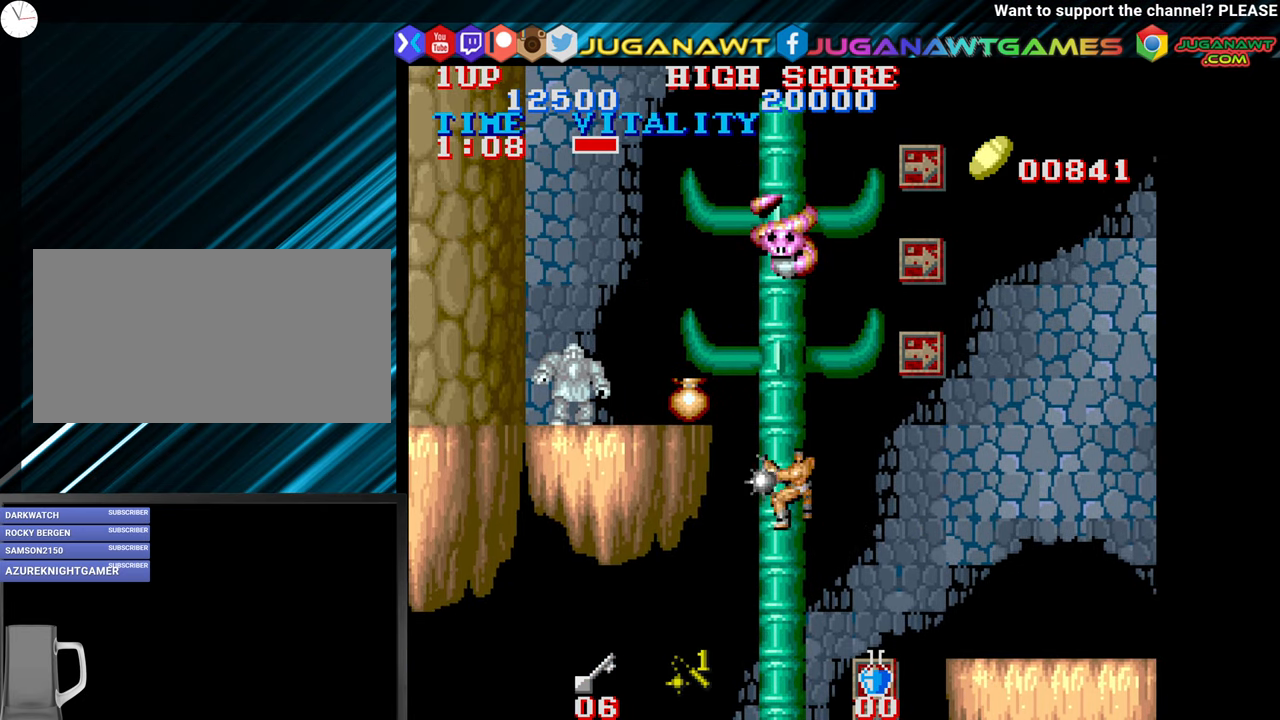
{"buttons": [], "left_stick": "center", "events": [[34, "left_stick", "left"], [50, "CROSS", "down"], [150, "CROSS", "up"], [250, "CROSS", "down"], [300, "left_stick", "center"], [350, "CROSS", "up"]]}
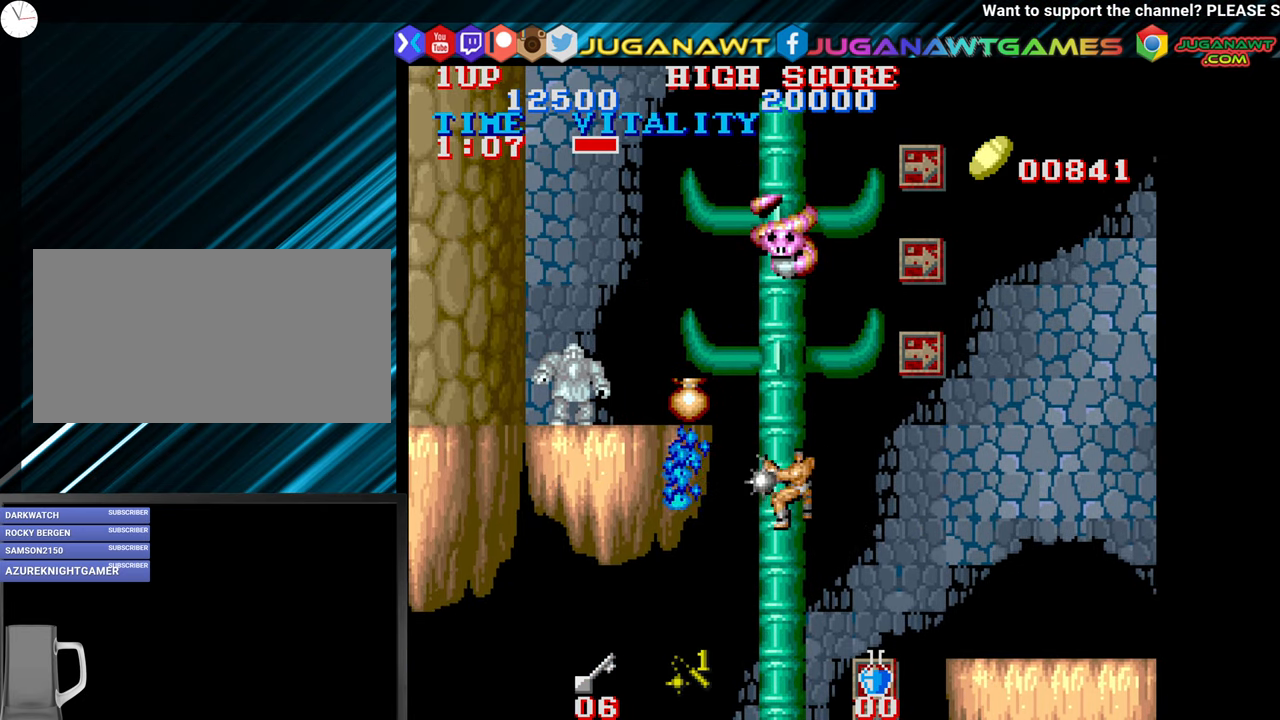
{"buttons": ["CROSS"], "left_stick": "center", "events": [[34, "left_stick", "up"], [234, "left_stick", "left"], [250, "CROSS", "down"], [384, "CROSS", "up"], [384, "left_stick", "center"], [484, "CROSS", "down"]]}
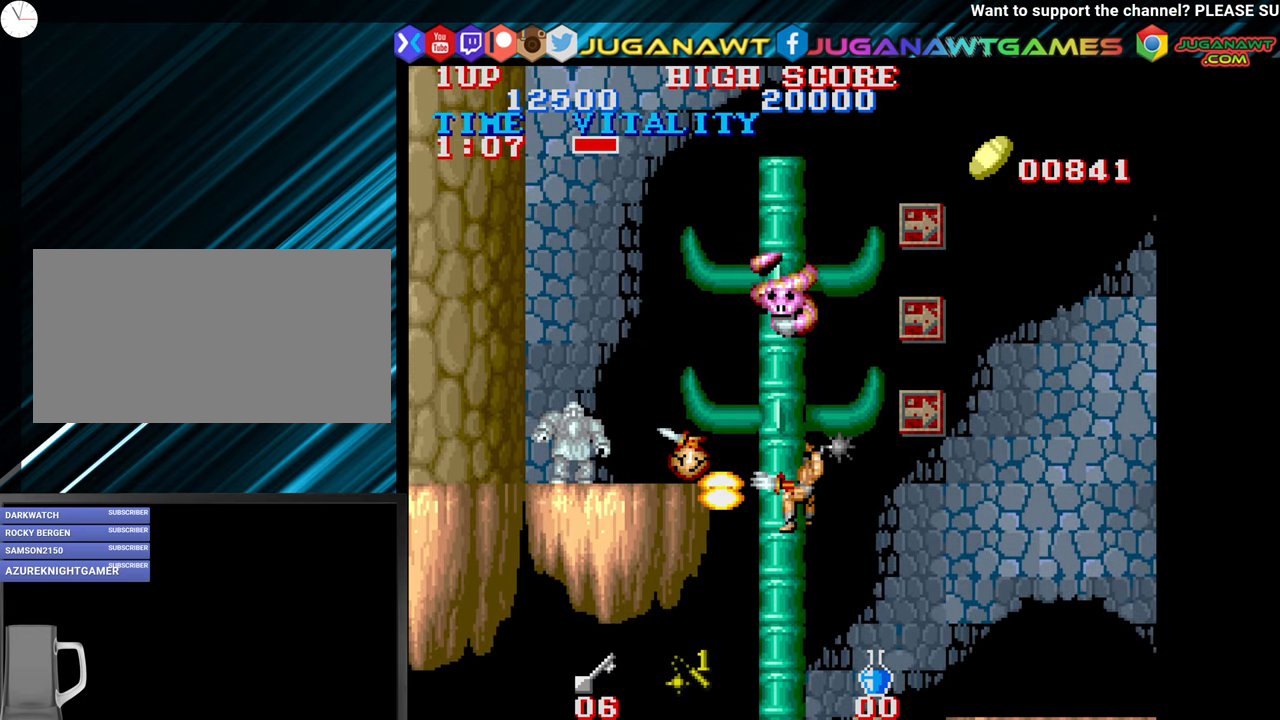
{"buttons": [], "left_stick": "center", "events": [[84, "CROSS", "up"]]}
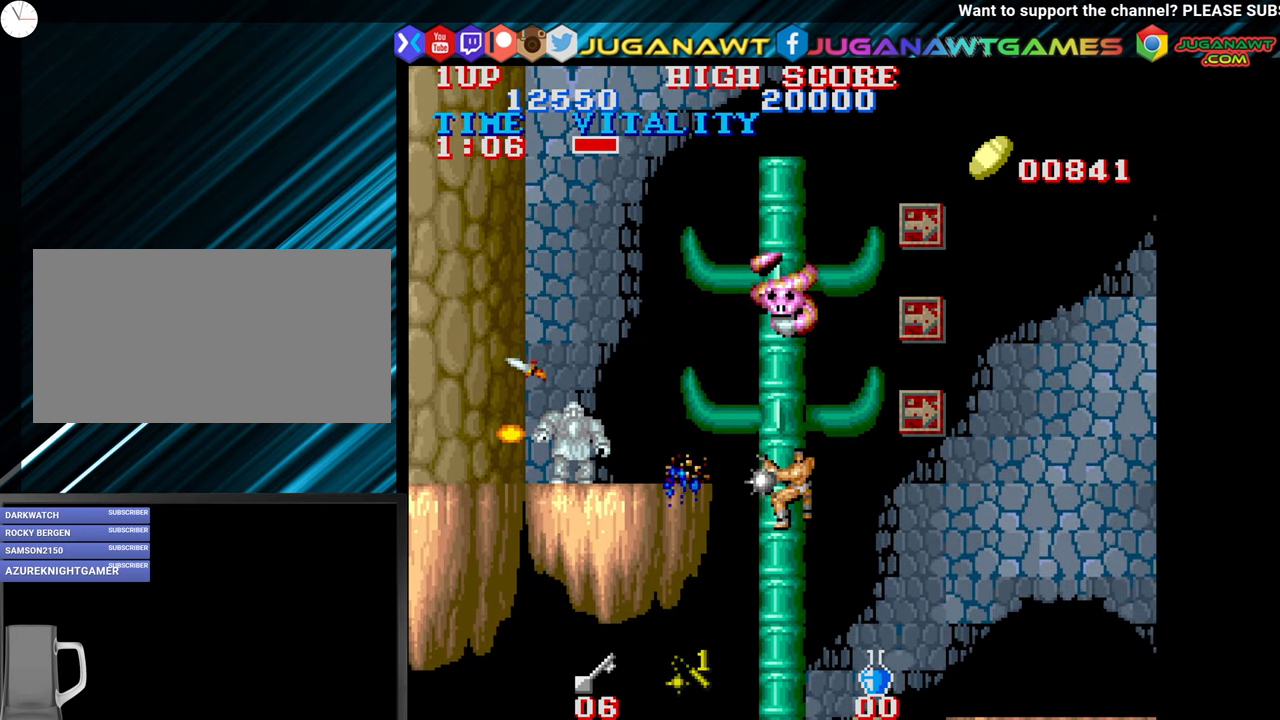
{"buttons": [], "left_stick": "up", "events": [[117, "left_stick", "down"], [267, "left_stick", "center"], [367, "left_stick", "left"], [467, "left_stick", "up"]]}
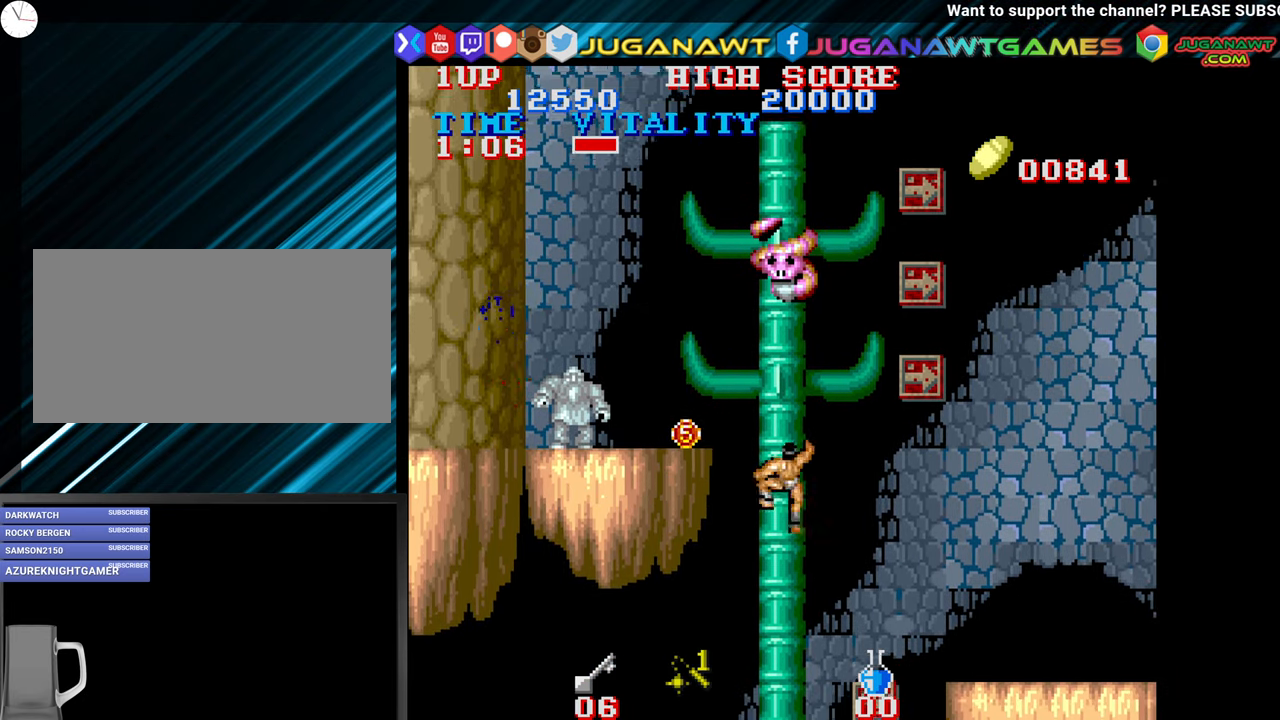
{"buttons": [], "left_stick": "center", "events": [[100, "left_stick", "center"], [233, "left_stick", "left"], [300, "CIRCLE", "down"], [383, "CIRCLE", "up"], [433, "left_stick", "center"]]}
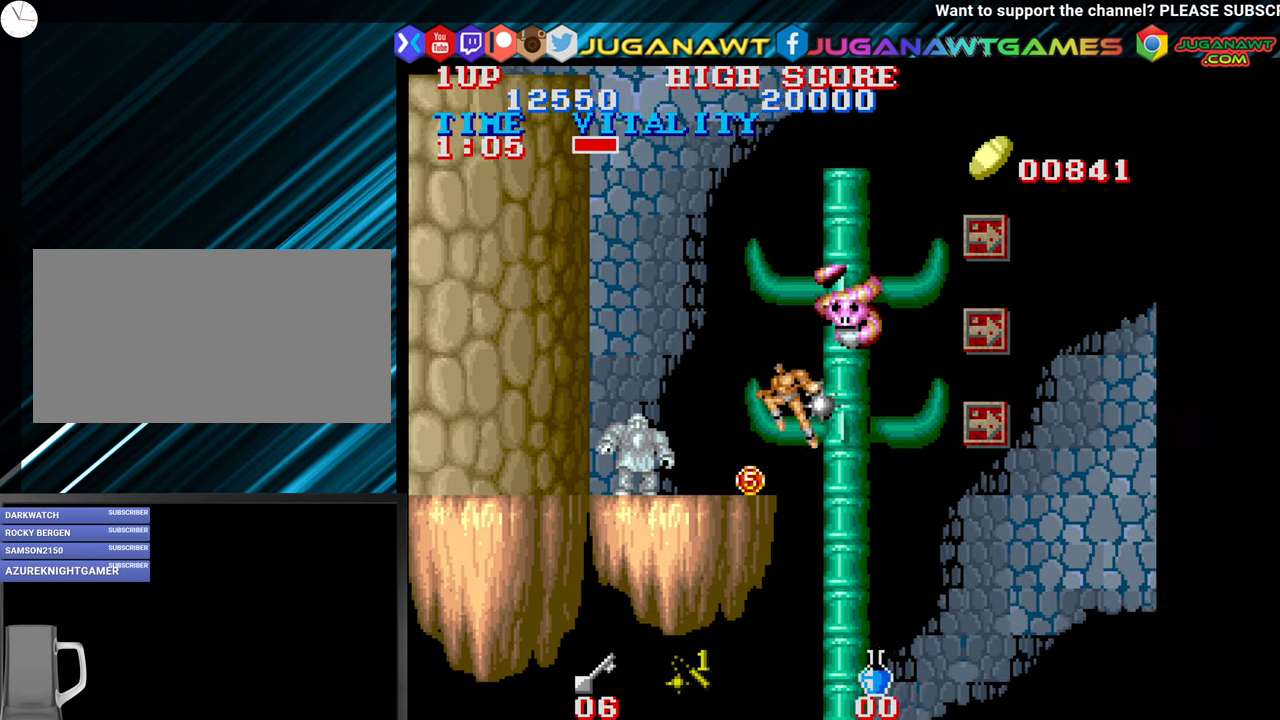
{"buttons": [], "left_stick": "right", "events": [[250, "left_stick", "right"]]}
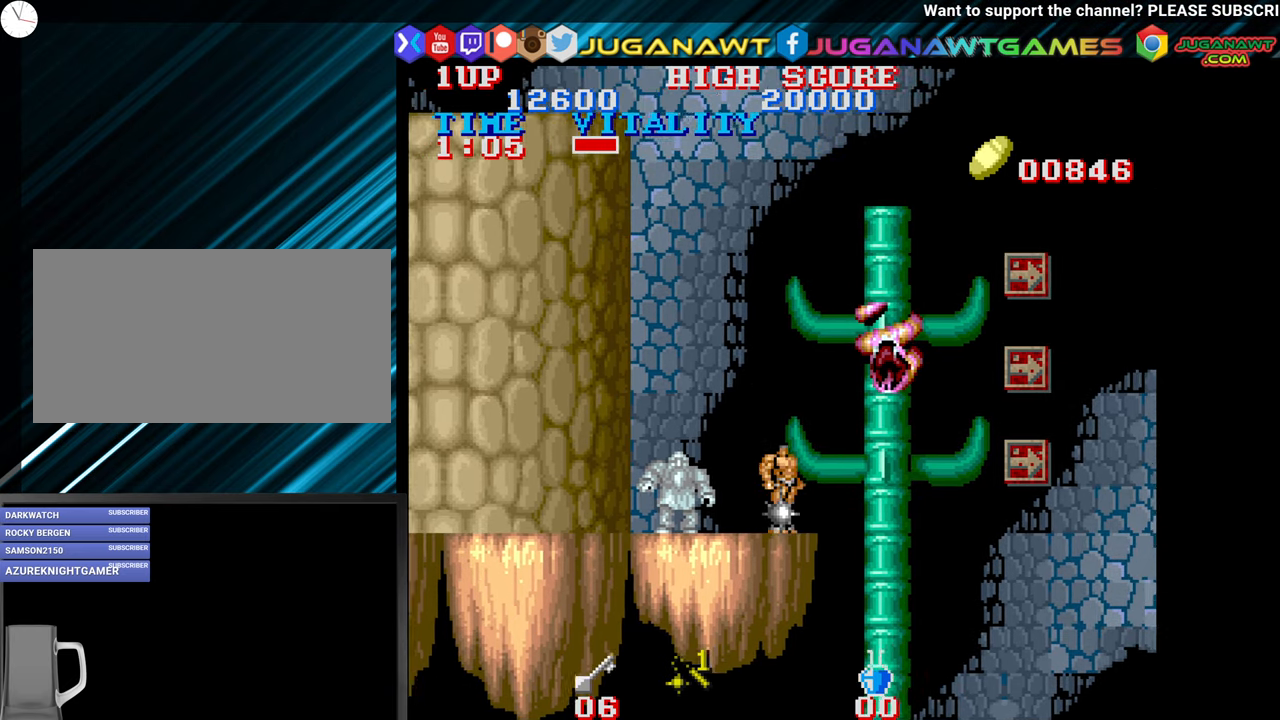
{"buttons": [], "left_stick": "center", "events": [[100, "left_stick", "center"], [233, "left_stick", "left"], [450, "left_stick", "center"]]}
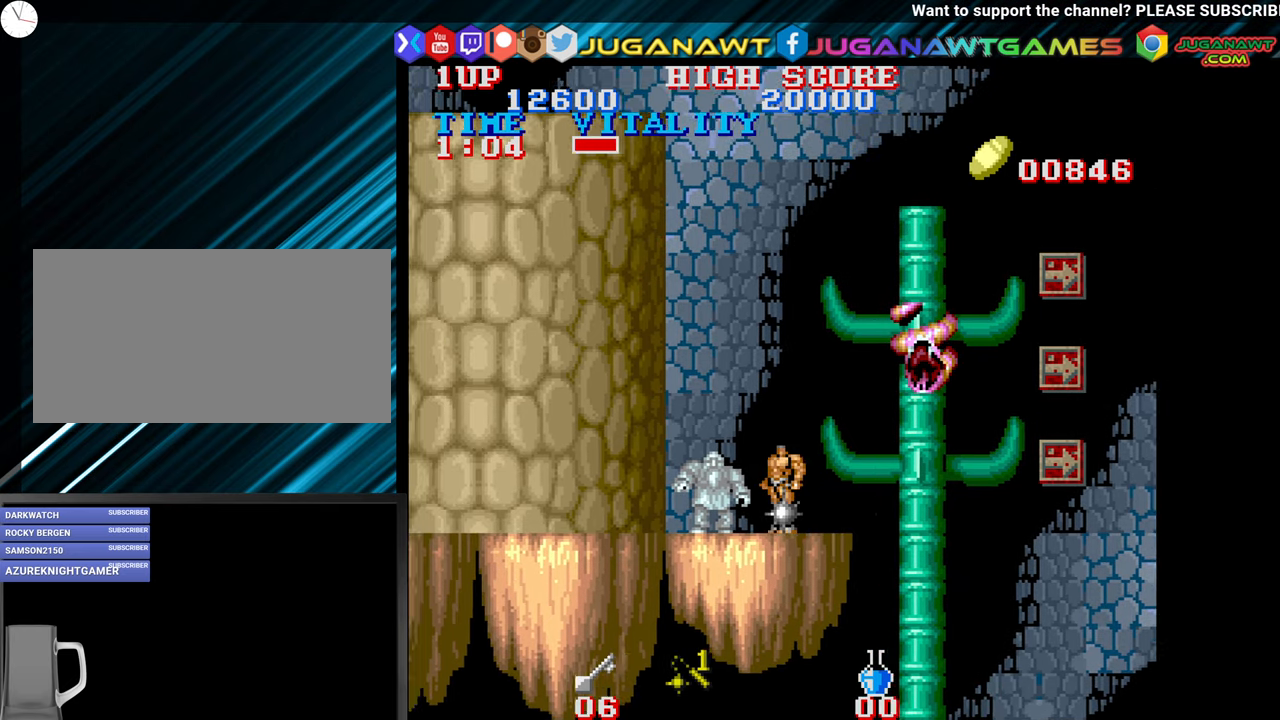
{"buttons": [], "left_stick": "center", "events": [[66, "left_stick", "right"], [116, "left_stick", "center"], [216, "CIRCLE", "down"], [300, "CIRCLE", "up"], [383, "CROSS", "down"], [500, "CROSS", "up"]]}
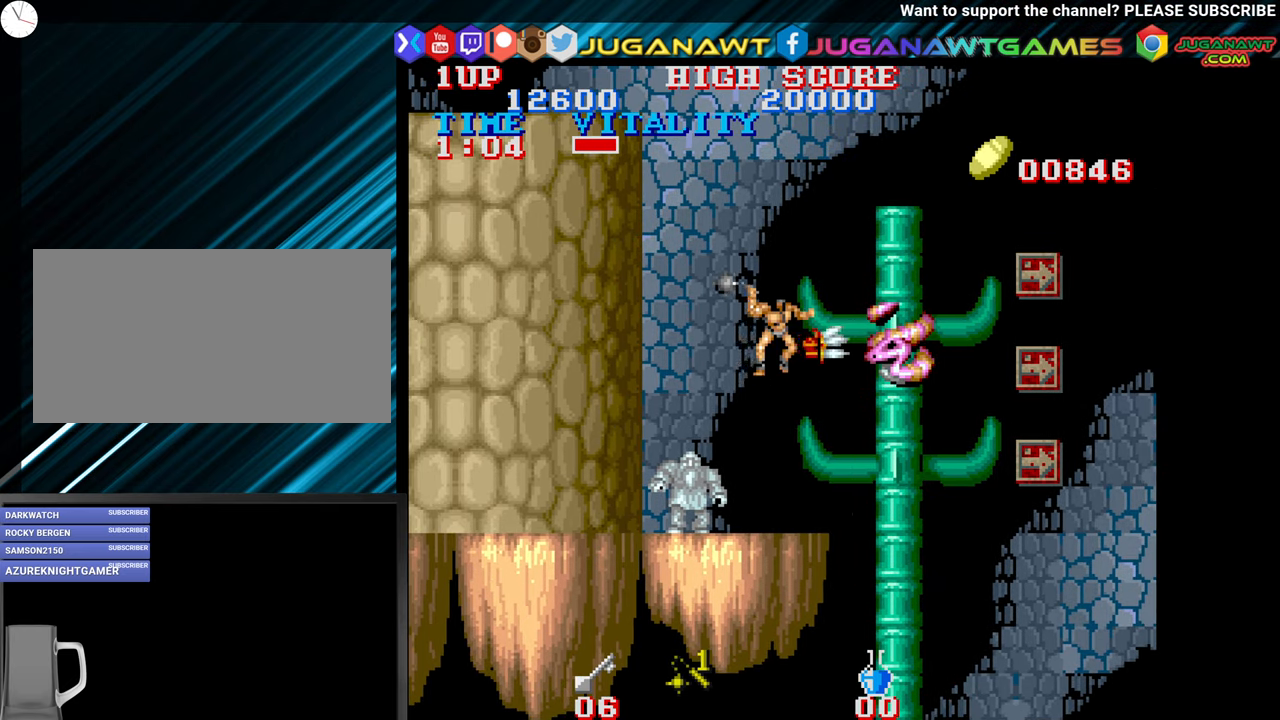
{"buttons": [], "left_stick": "center", "events": [[83, "CROSS", "down"], [150, "CROSS", "up"], [283, "CROSS", "down"], [366, "CROSS", "up"]]}
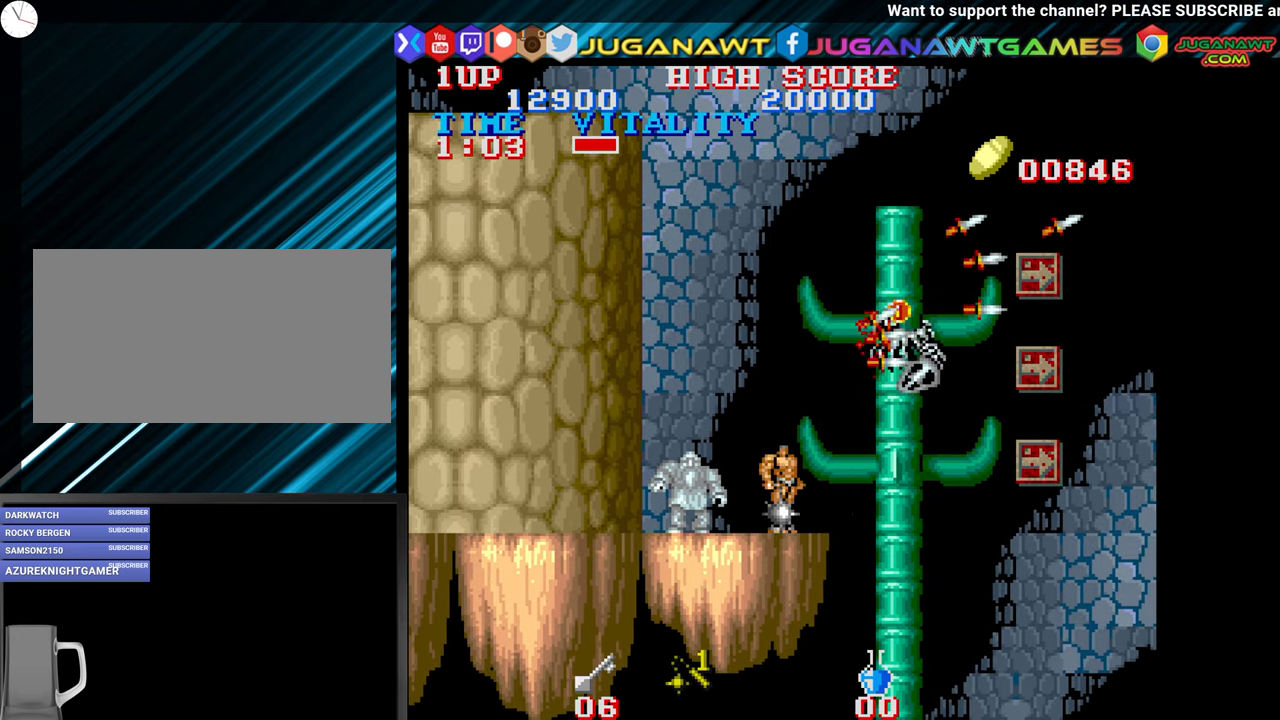
{"buttons": [], "left_stick": "center", "events": [[150, "left_stick", "right"], [216, "CIRCLE", "down"], [300, "CIRCLE", "up"], [450, "left_stick", "center"]]}
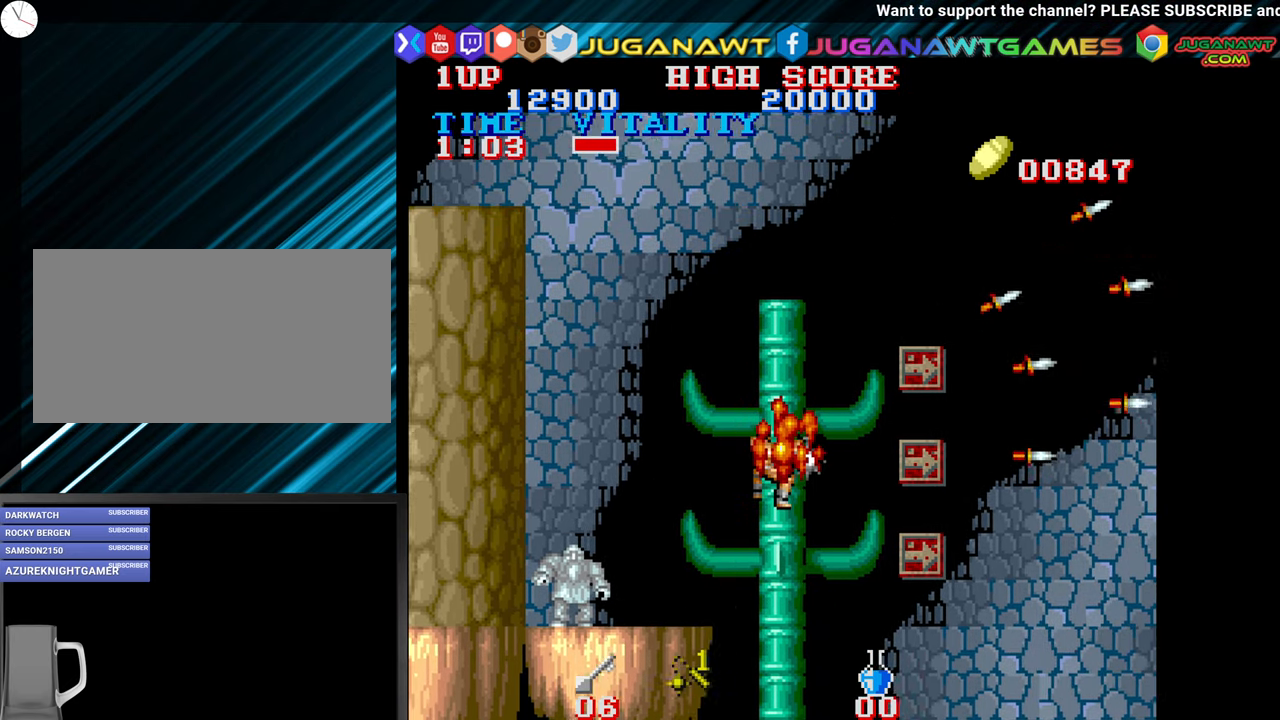
{"buttons": [], "left_stick": "down", "events": [[166, "left_stick", "down"]]}
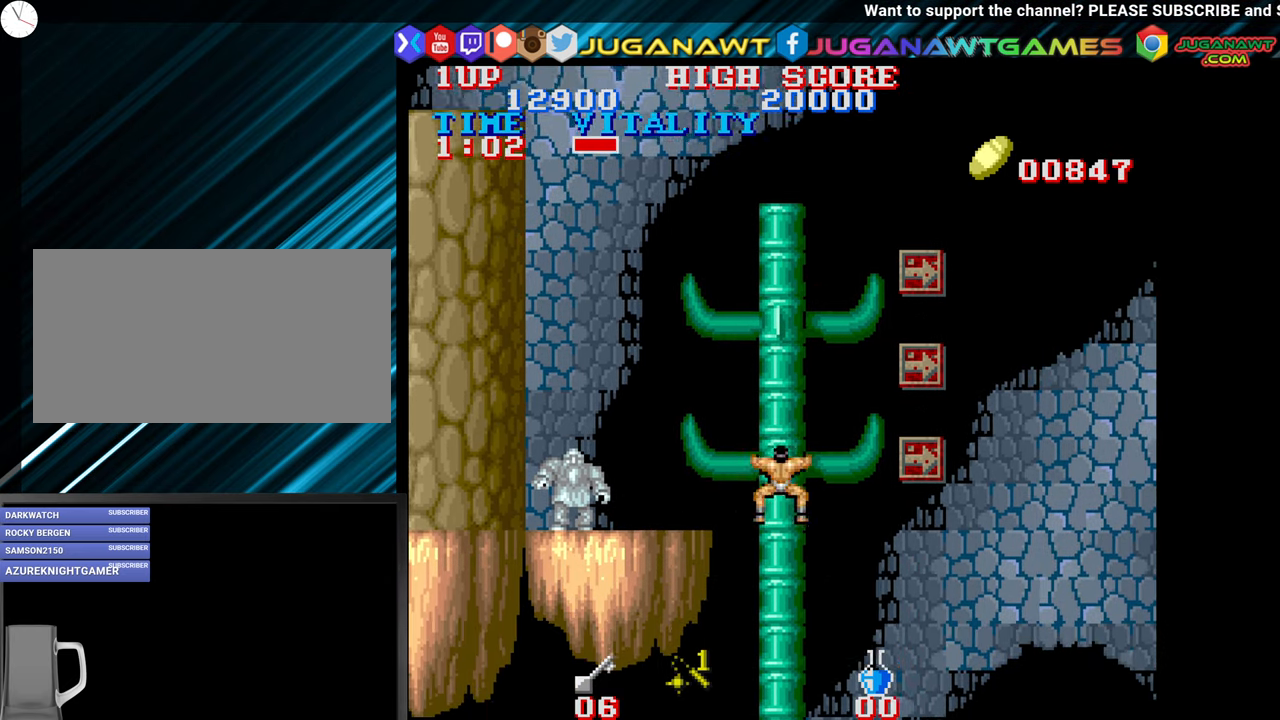
{"buttons": [], "left_stick": "down", "events": [[83, "left_stick", "center"], [150, "left_stick", "up"], [333, "left_stick", "center"], [500, "left_stick", "down"]]}
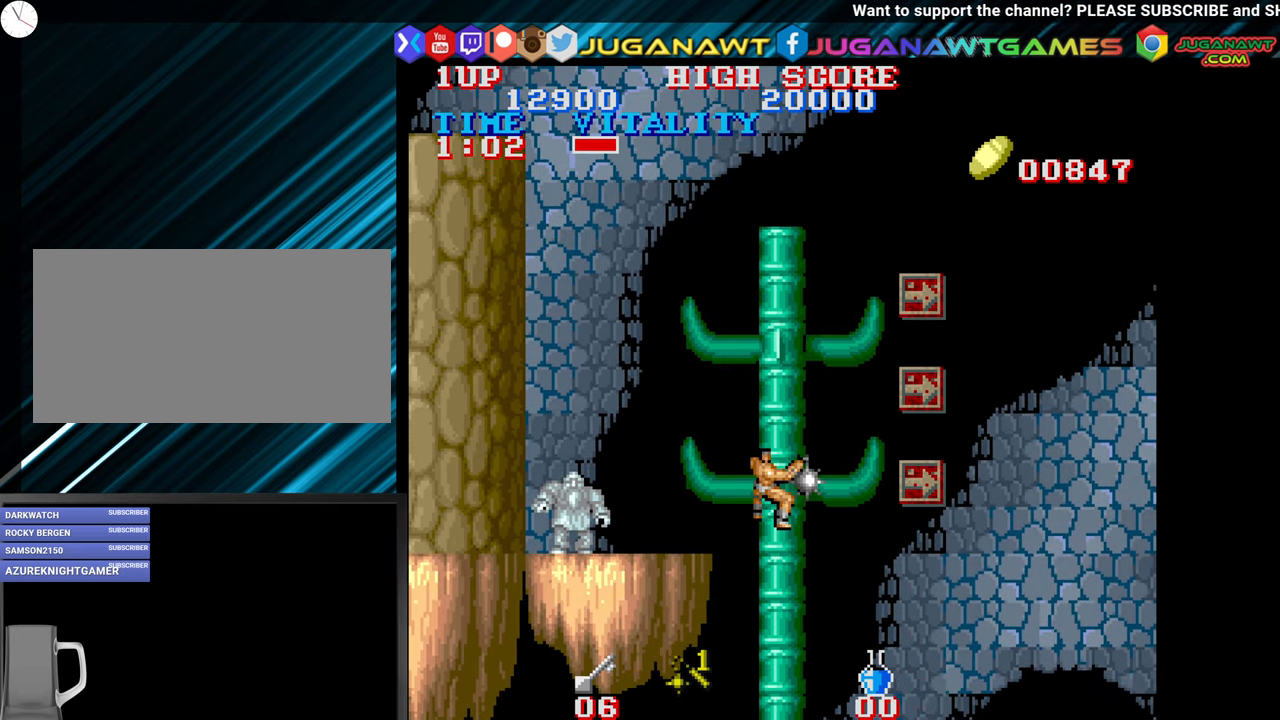
{"buttons": [], "left_stick": "left", "events": [[183, "left_stick", "center"], [300, "left_stick", "left"], [400, "CIRCLE", "down"], [500, "CIRCLE", "up"]]}
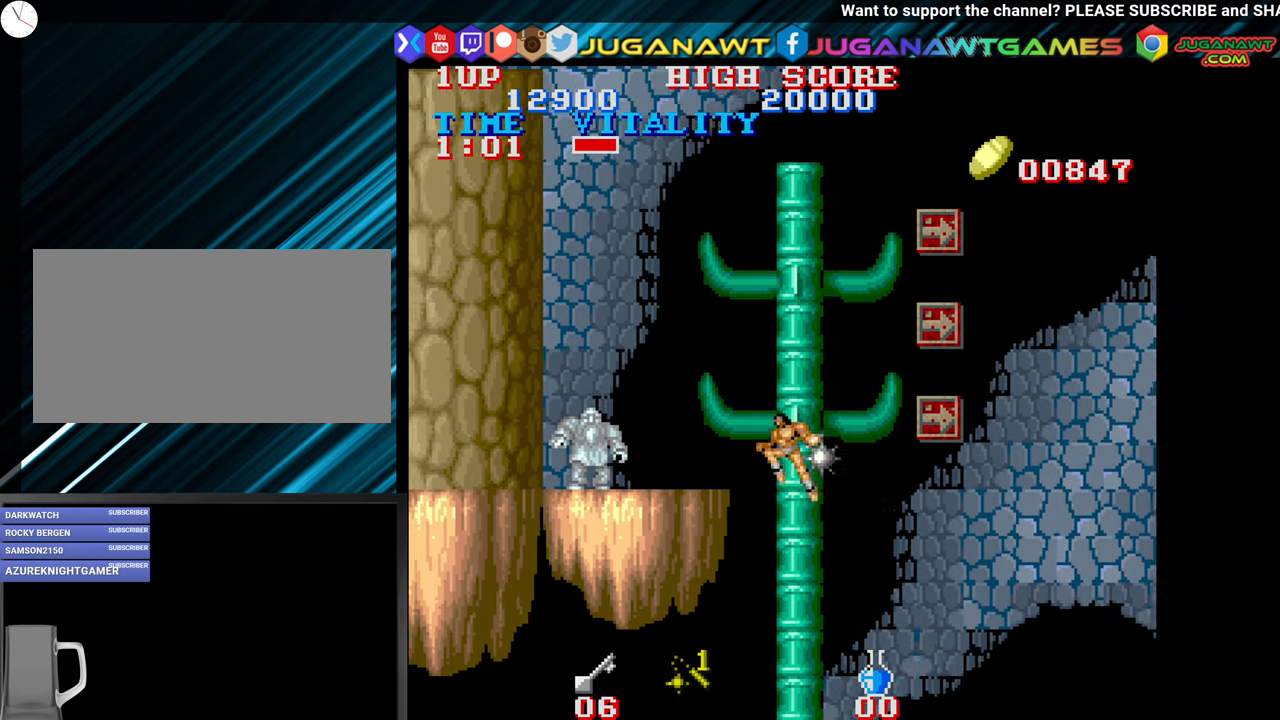
{"buttons": [], "left_stick": "center", "events": [[83, "left_stick", "center"]]}